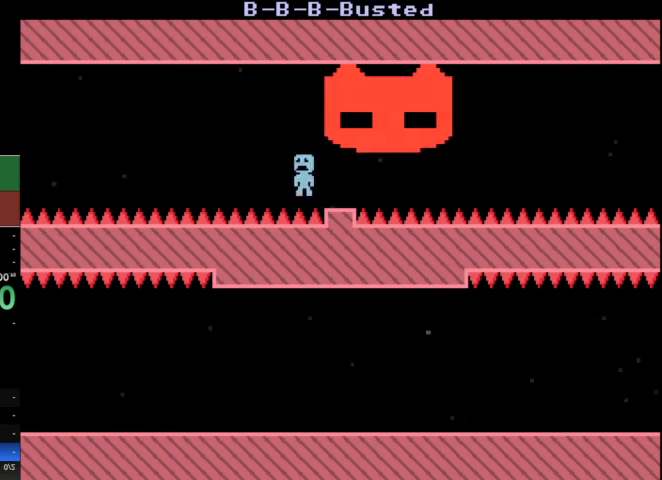
Gameplay with keyboard; each line is a JSON object with the keys held at the frame after it. "events" lists presses ("down") and releases ("up") of "a", "d", "r", "return", "s", "space" and "w" between this image and that frame as [ms after this image, input, new state], when the widget could be followed in between. No other keys are recorded. Mouse input is not recorded. Not read: other_keys.
{"keys": ["a"], "events": []}
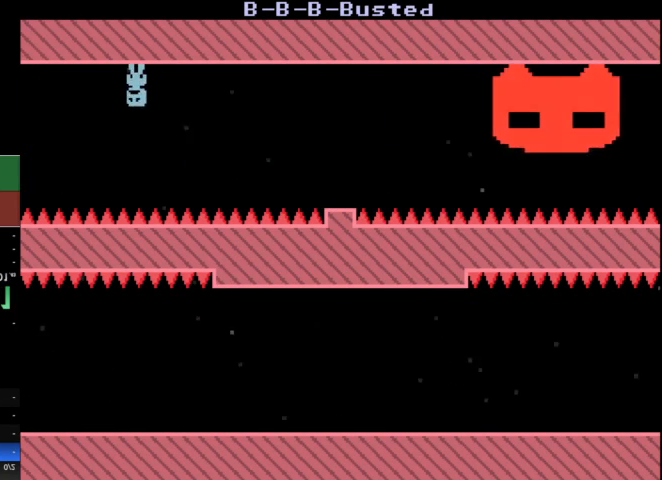
{"keys": ["a"], "events": []}
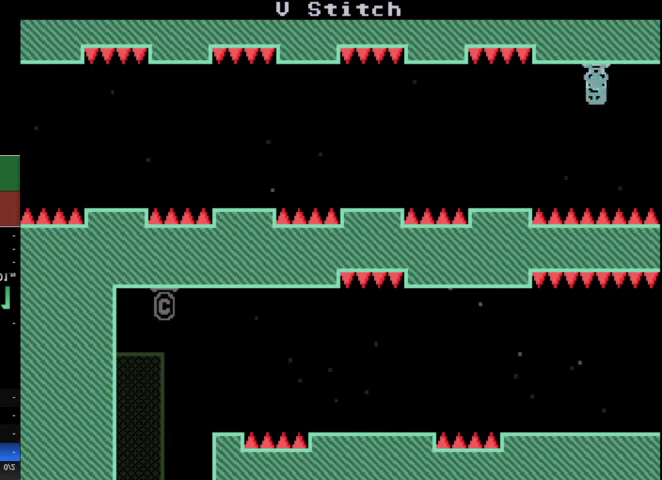
{"keys": [], "events": [[400, "a", "up"]]}
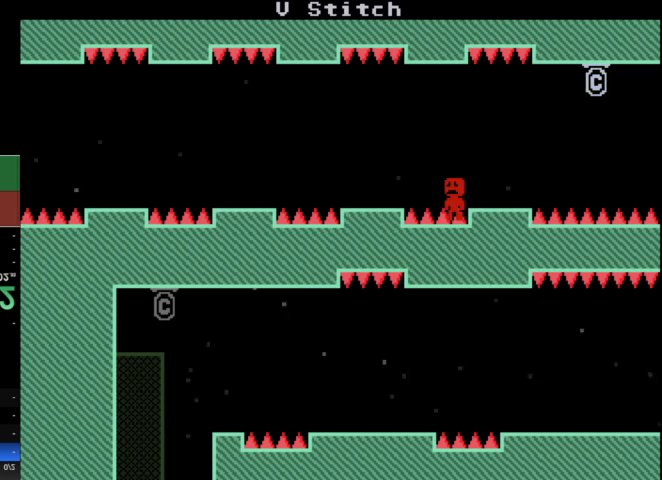
{"keys": [], "events": []}
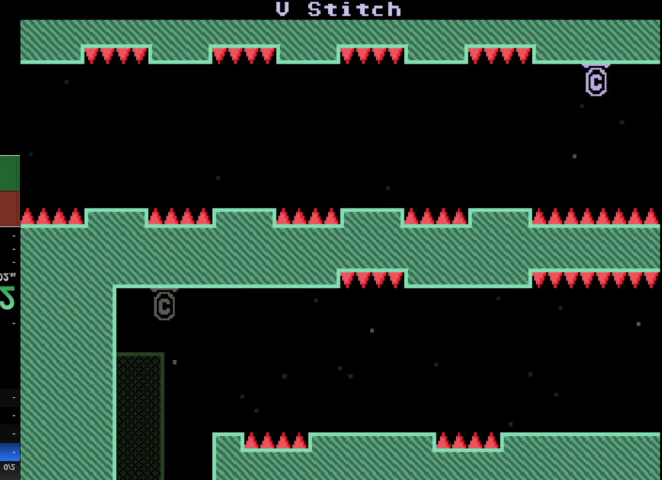
{"keys": [], "events": []}
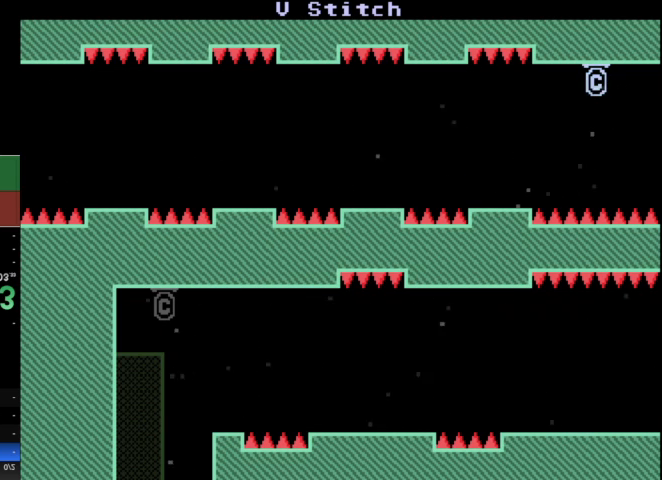
{"keys": ["a"], "events": [[267, "a", "down"]]}
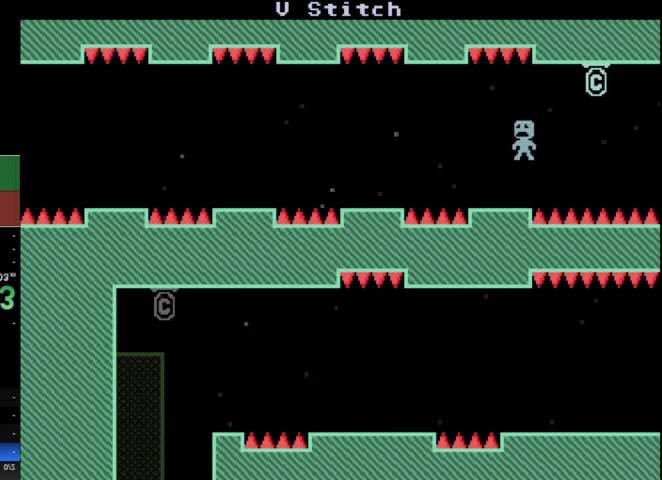
{"keys": [], "events": [[300, "a", "up"]]}
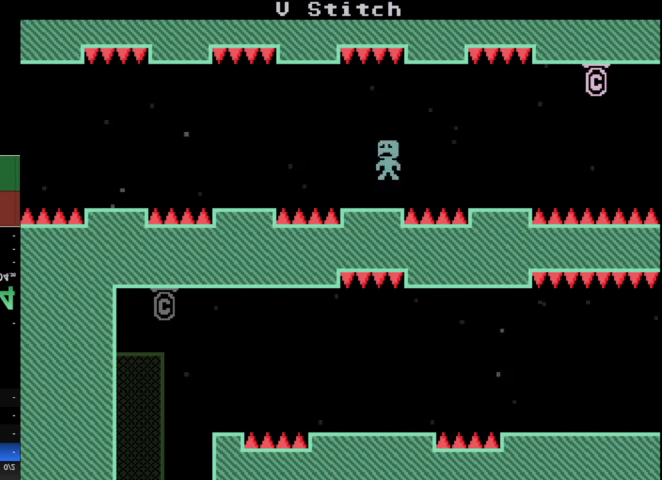
{"keys": ["a"], "events": [[33, "a", "down"], [333, "a", "up"], [500, "a", "down"]]}
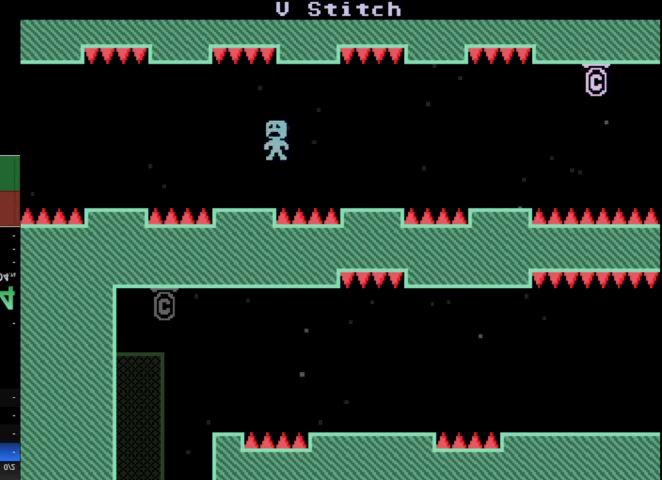
{"keys": ["a"], "events": [[233, "a", "up"], [433, "a", "down"]]}
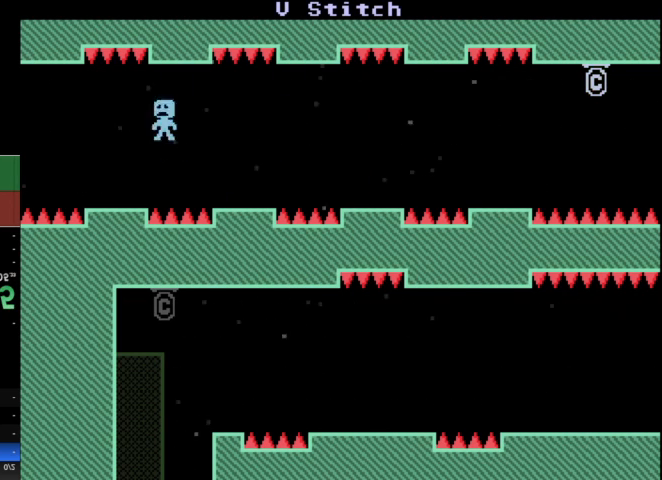
{"keys": ["a"], "events": []}
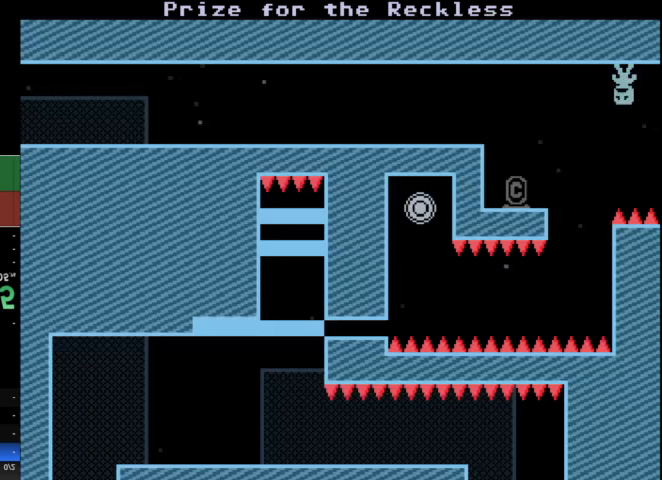
{"keys": ["a"], "events": []}
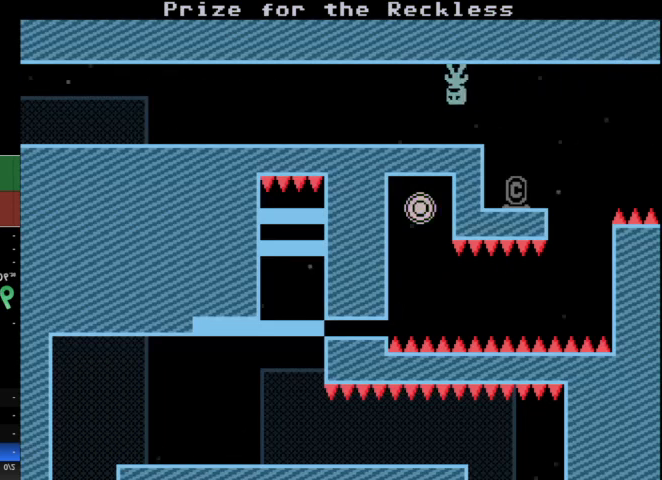
{"keys": ["a"], "events": []}
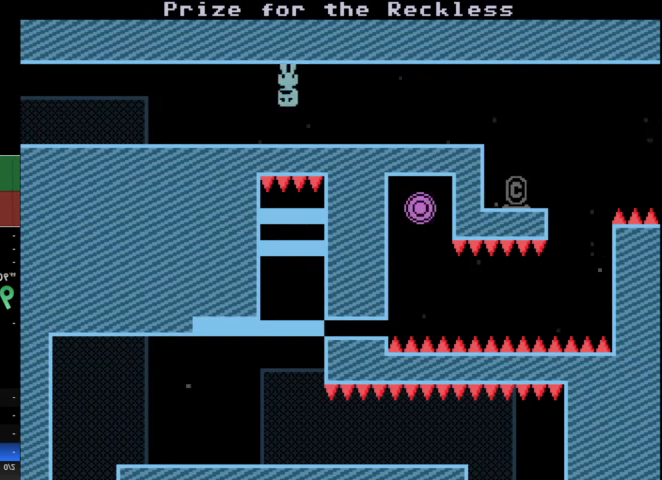
{"keys": ["a"], "events": []}
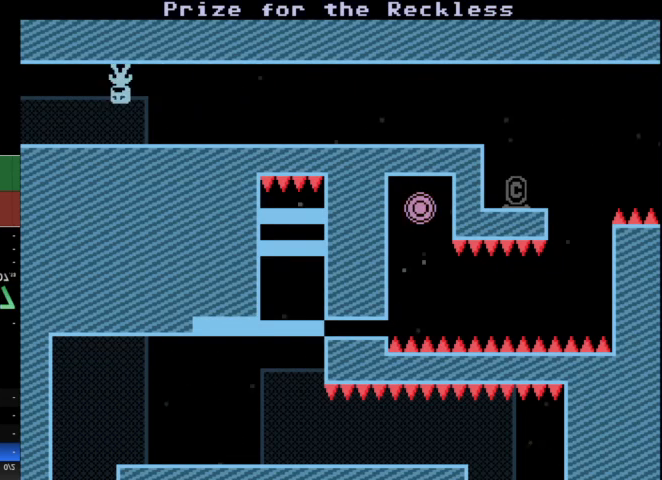
{"keys": ["a"], "events": []}
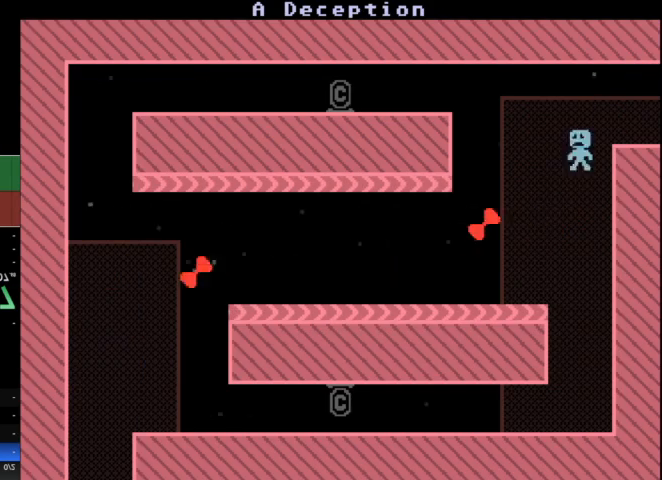
{"keys": ["a"], "events": [[67, "a", "up"], [67, "d", "down"], [300, "a", "down"], [300, "d", "up"]]}
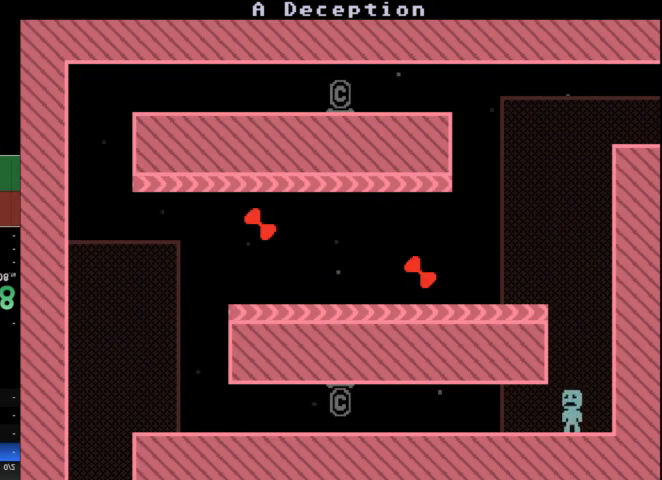
{"keys": ["a"], "events": []}
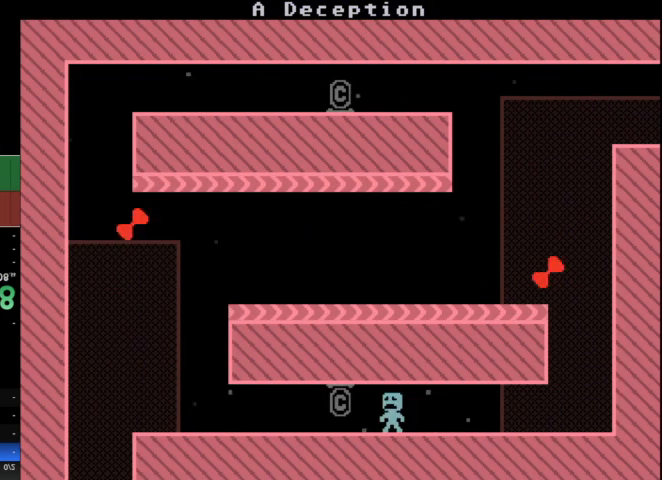
{"keys": ["a"], "events": []}
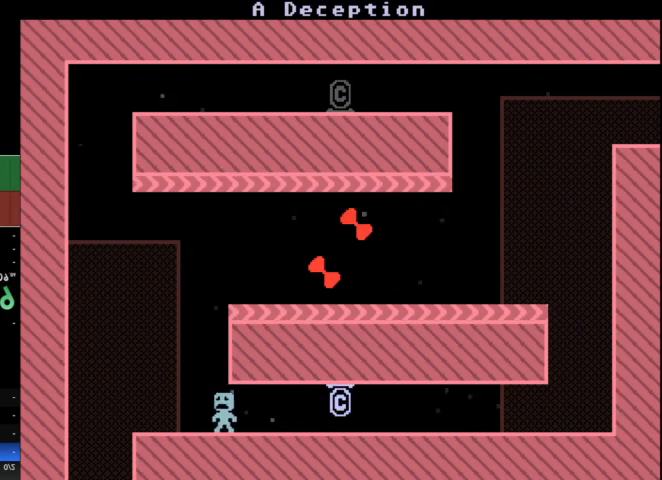
{"keys": ["d"], "events": [[400, "a", "up"], [400, "d", "down"]]}
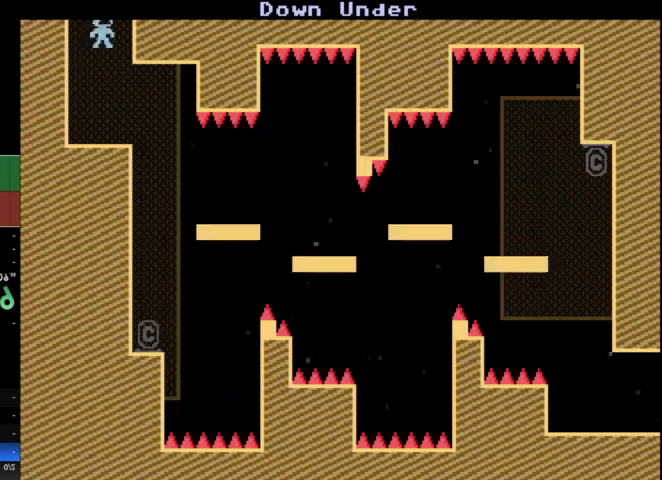
{"keys": ["a", "d"], "events": [[300, "a", "down"], [300, "d", "up"], [500, "d", "down"]]}
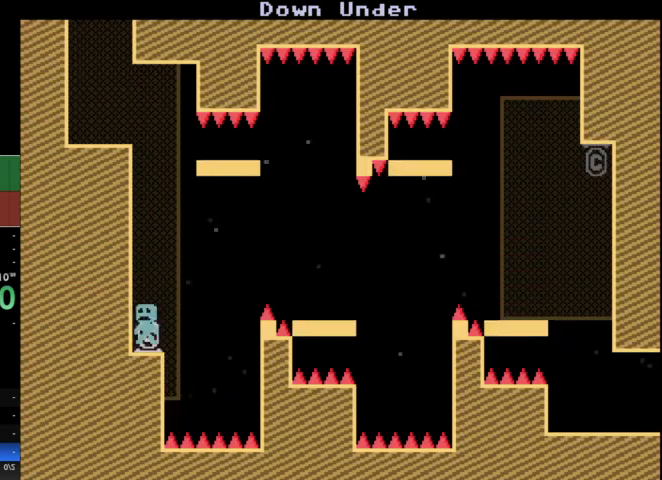
{"keys": ["d"], "events": [[33, "a", "up"]]}
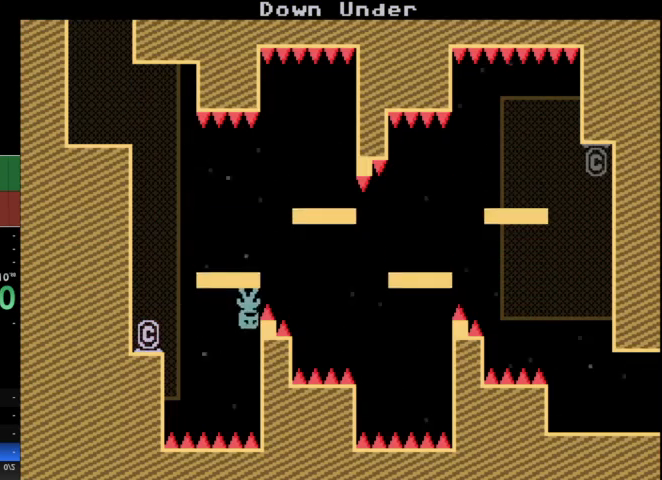
{"keys": [], "events": [[200, "d", "up"]]}
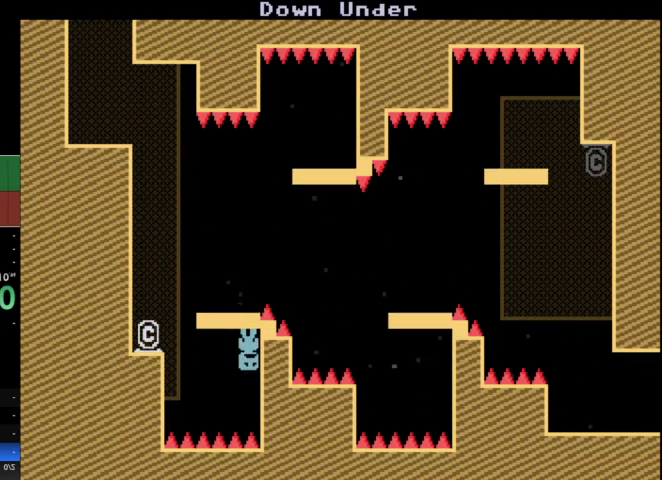
{"keys": ["d"], "events": [[400, "d", "down"]]}
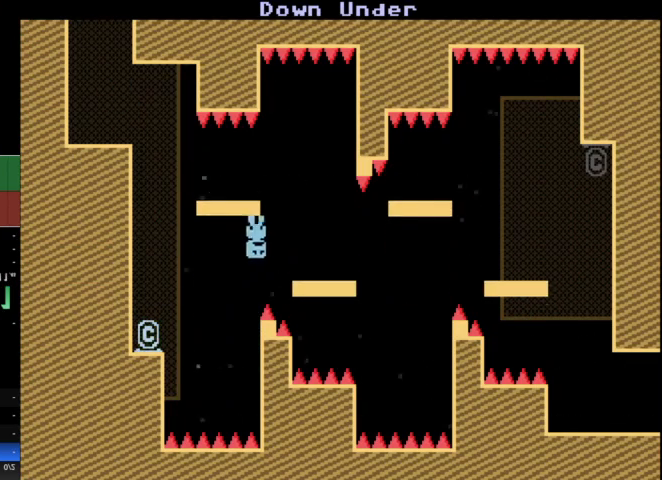
{"keys": ["d"], "events": []}
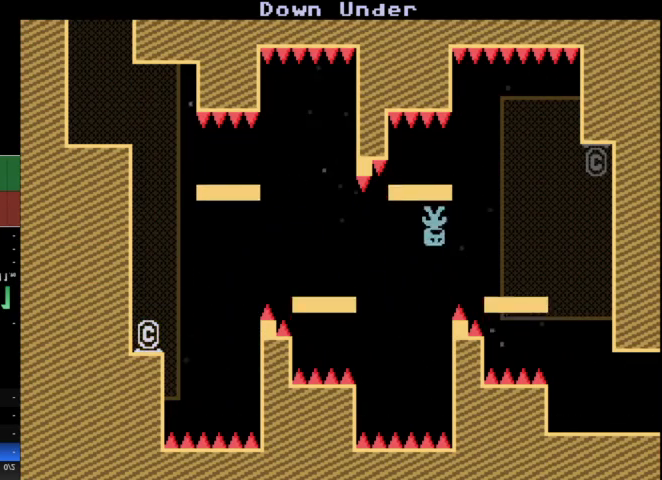
{"keys": ["d"], "events": []}
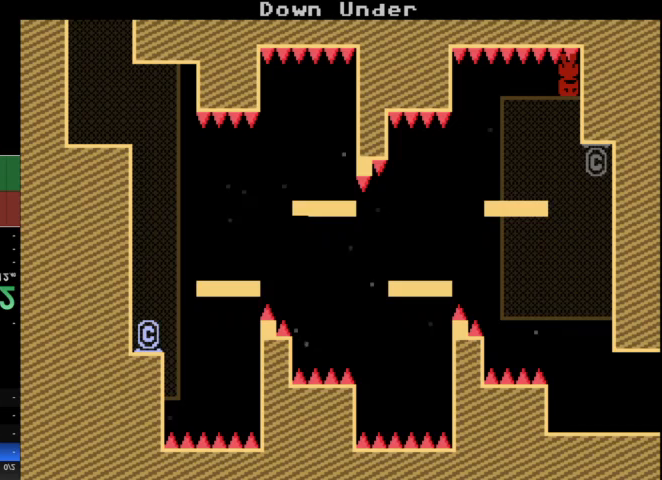
{"keys": [], "events": [[133, "d", "up"]]}
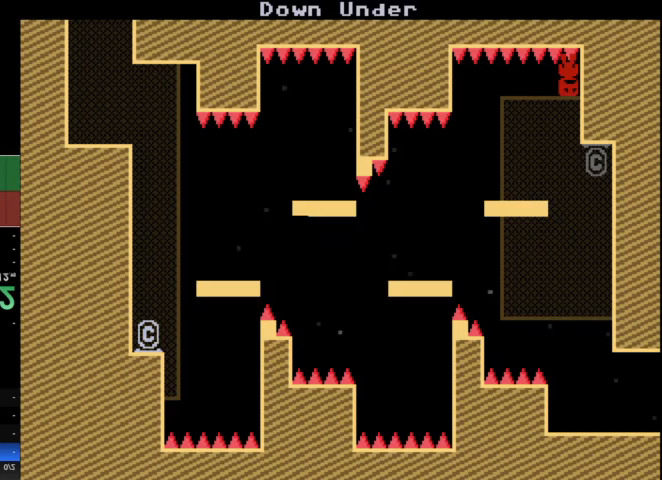
{"keys": [], "events": []}
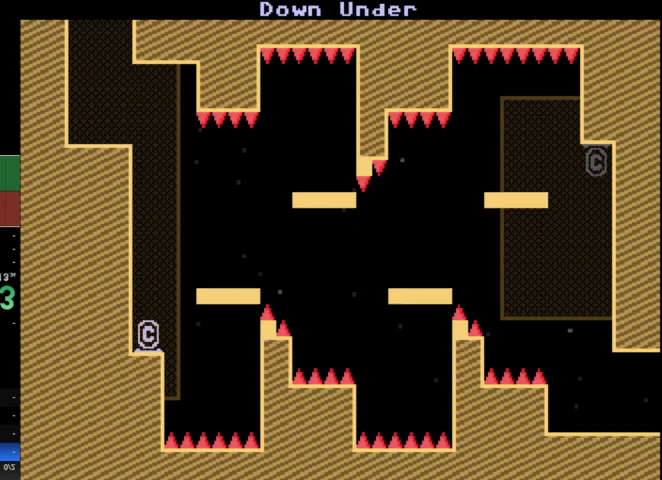
{"keys": [], "events": []}
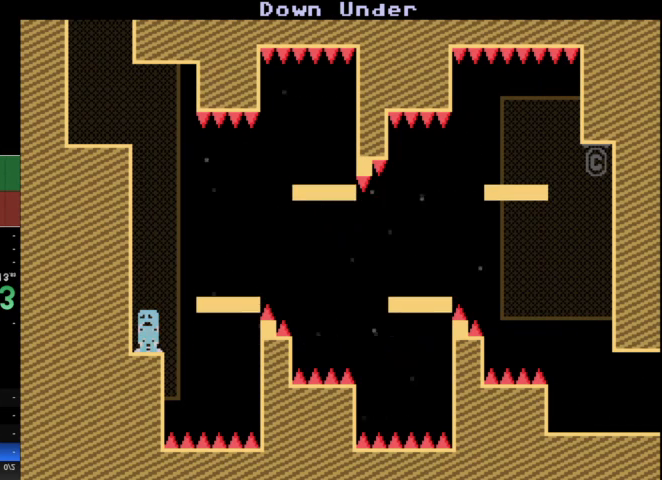
{"keys": ["d"], "events": [[267, "d", "down"]]}
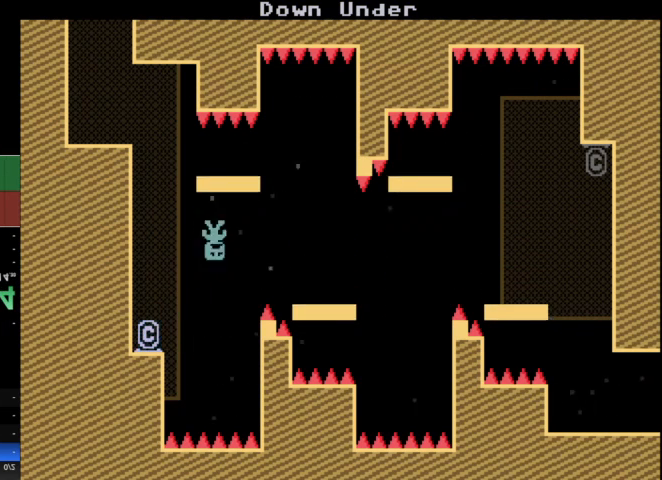
{"keys": ["d"], "events": []}